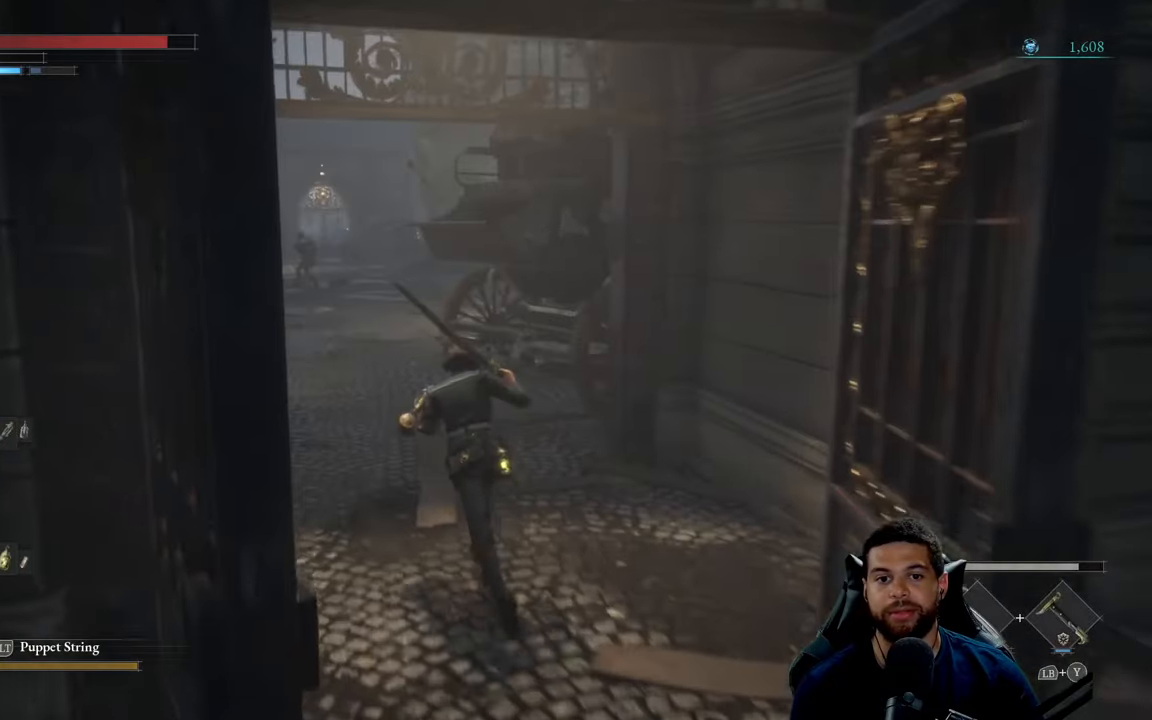
Gameplay with a controller (Xbox layout); each line is a JSON object with the inputs held at the frame after it. "events" lists button and stick changes between this image and that frame as [ms after this image, input, new state], when the widget could be followed in between.
{"buttons": ["B"], "left_stick": "up", "right_stick": "center", "events": []}
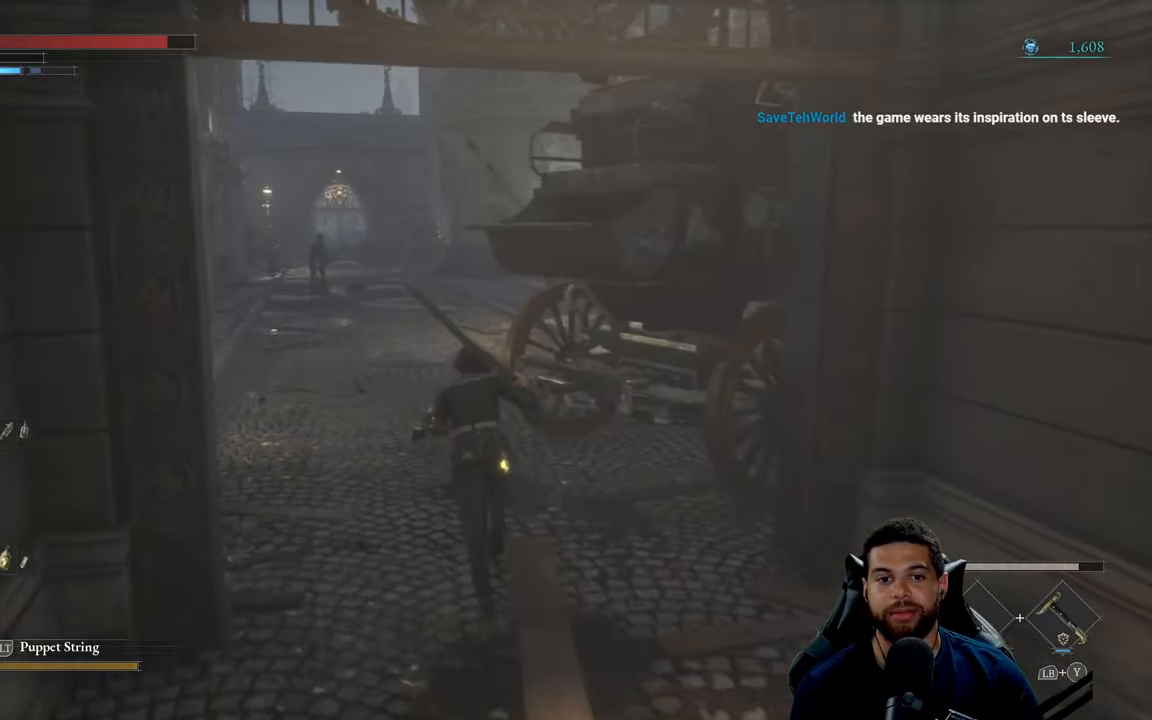
{"buttons": ["B"], "left_stick": "up-left", "right_stick": "right", "events": [[434, "right_stick", "right"], [467, "left_stick", "up-left"]]}
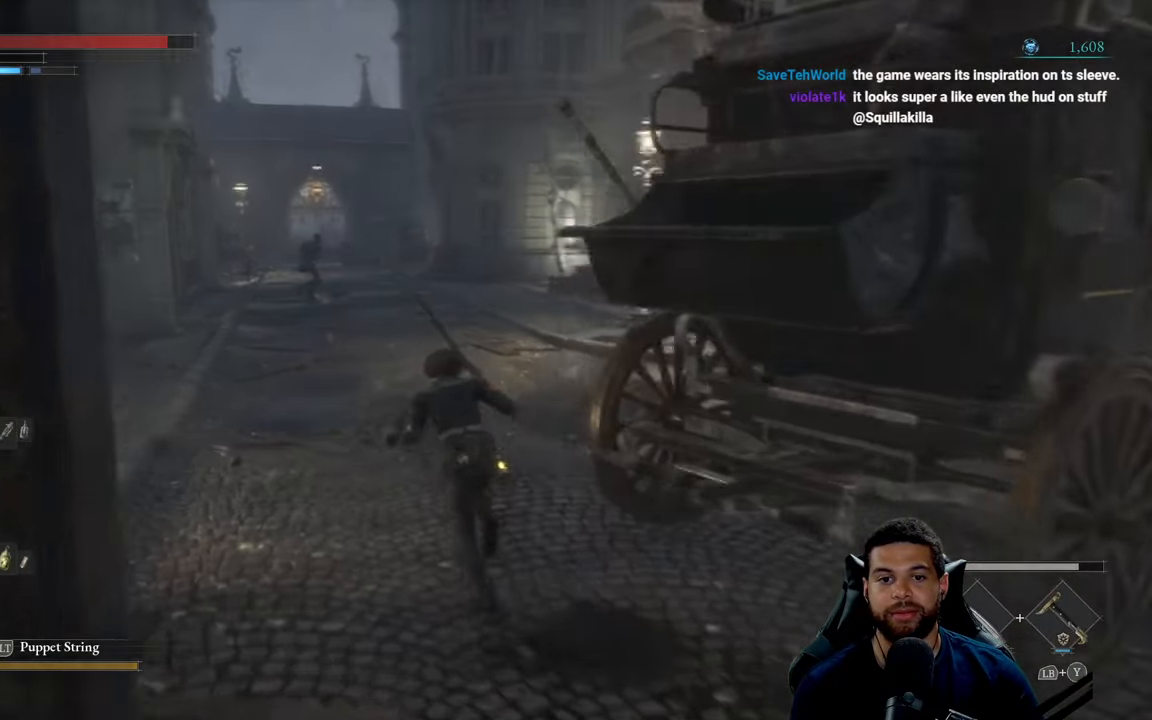
{"buttons": ["B"], "left_stick": "up-left", "right_stick": "center", "events": [[434, "right_stick", "center"]]}
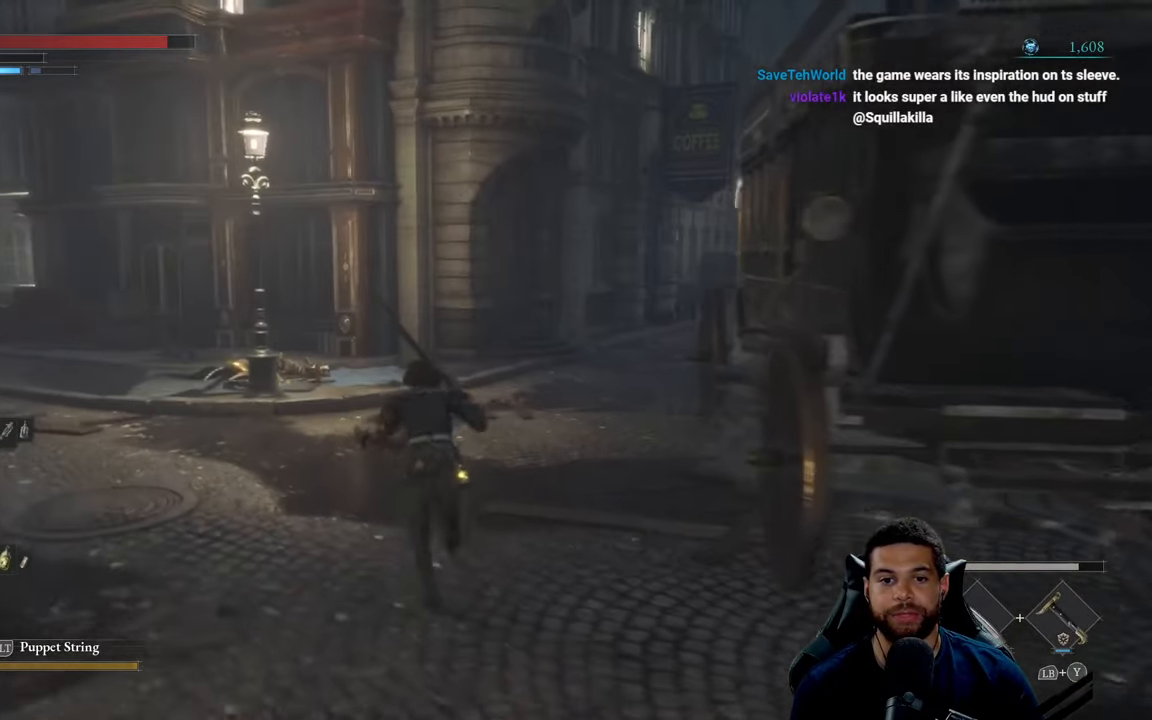
{"buttons": ["B"], "left_stick": "up", "right_stick": "center", "events": [[317, "B", "up"], [334, "left_stick", "up"], [434, "B", "down"]]}
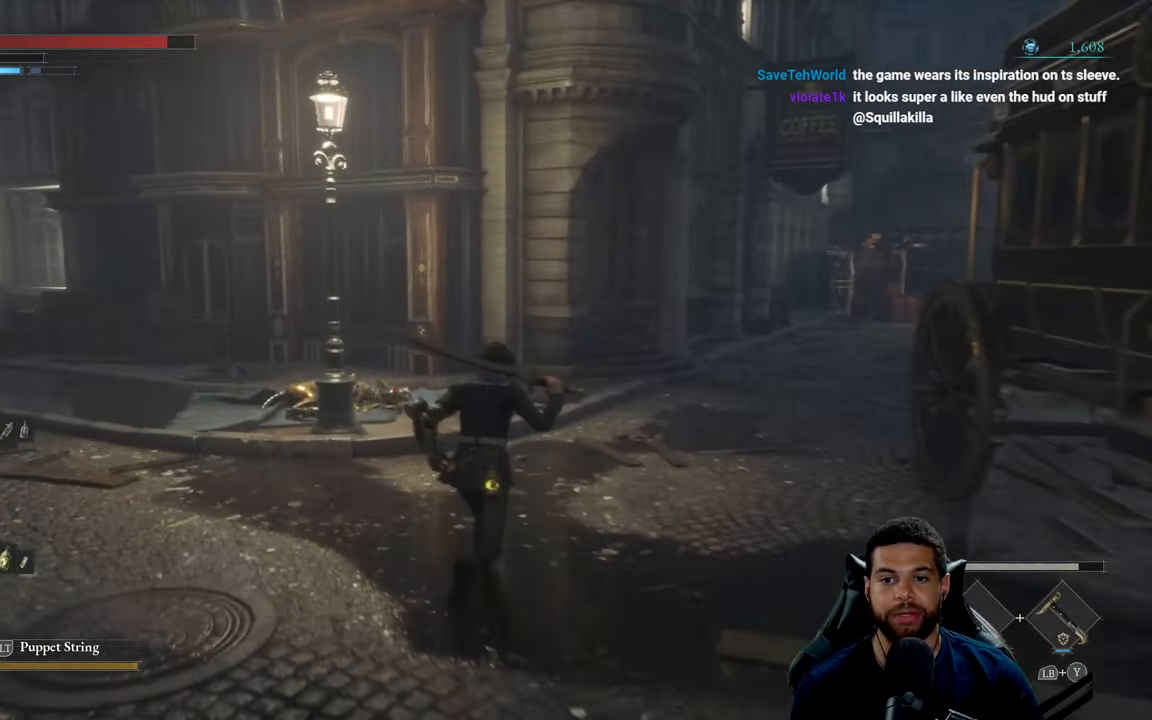
{"buttons": ["B"], "left_stick": "left", "right_stick": "center", "events": [[117, "right_stick", "right"], [267, "left_stick", "up-left"], [267, "right_stick", "center"], [400, "left_stick", "left"]]}
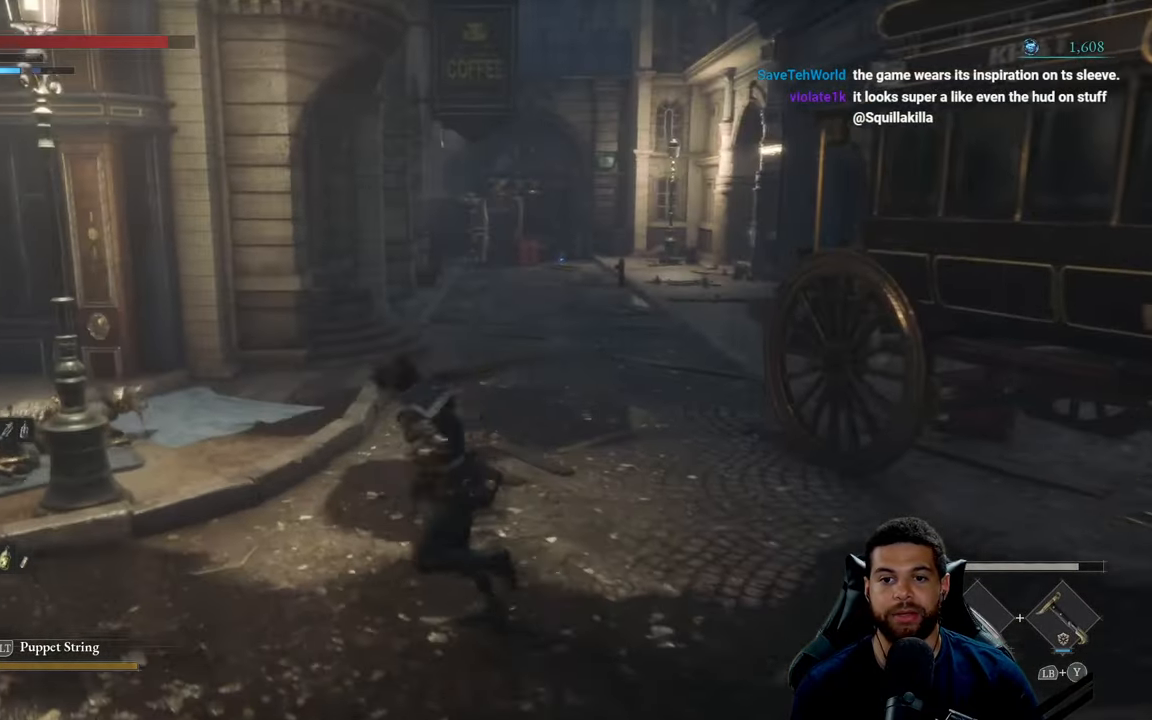
{"buttons": ["B"], "left_stick": "up", "right_stick": "center", "events": [[317, "left_stick", "up"]]}
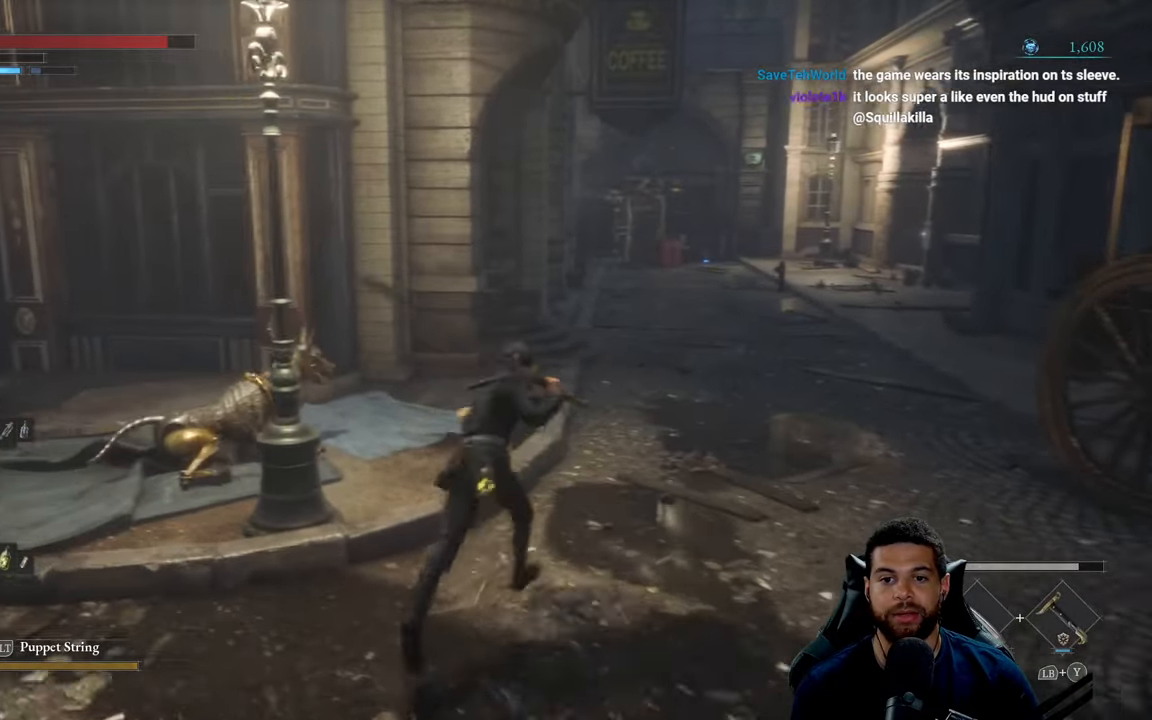
{"buttons": ["B"], "left_stick": "up-right", "right_stick": "left", "events": [[200, "right_stick", "left"], [300, "left_stick", "up-right"], [384, "right_stick", "center"], [500, "right_stick", "left"]]}
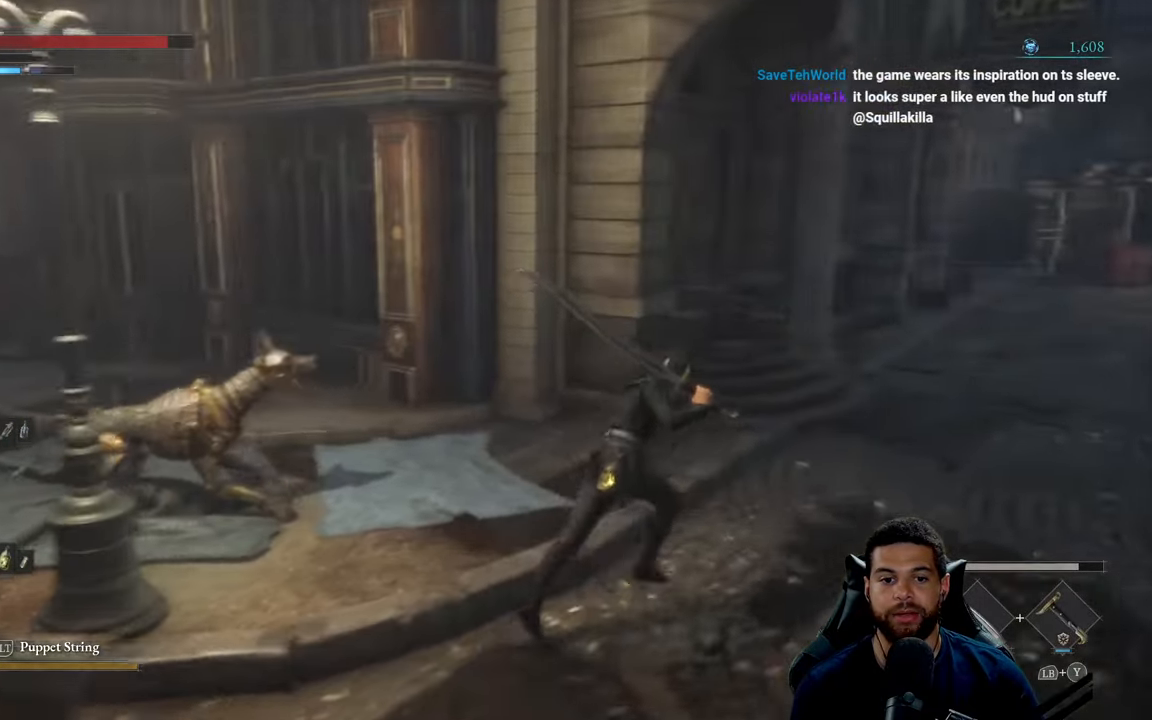
{"buttons": ["B"], "left_stick": "down", "right_stick": "left", "events": [[117, "left_stick", "right"], [217, "left_stick", "down-right"], [350, "left_stick", "down"]]}
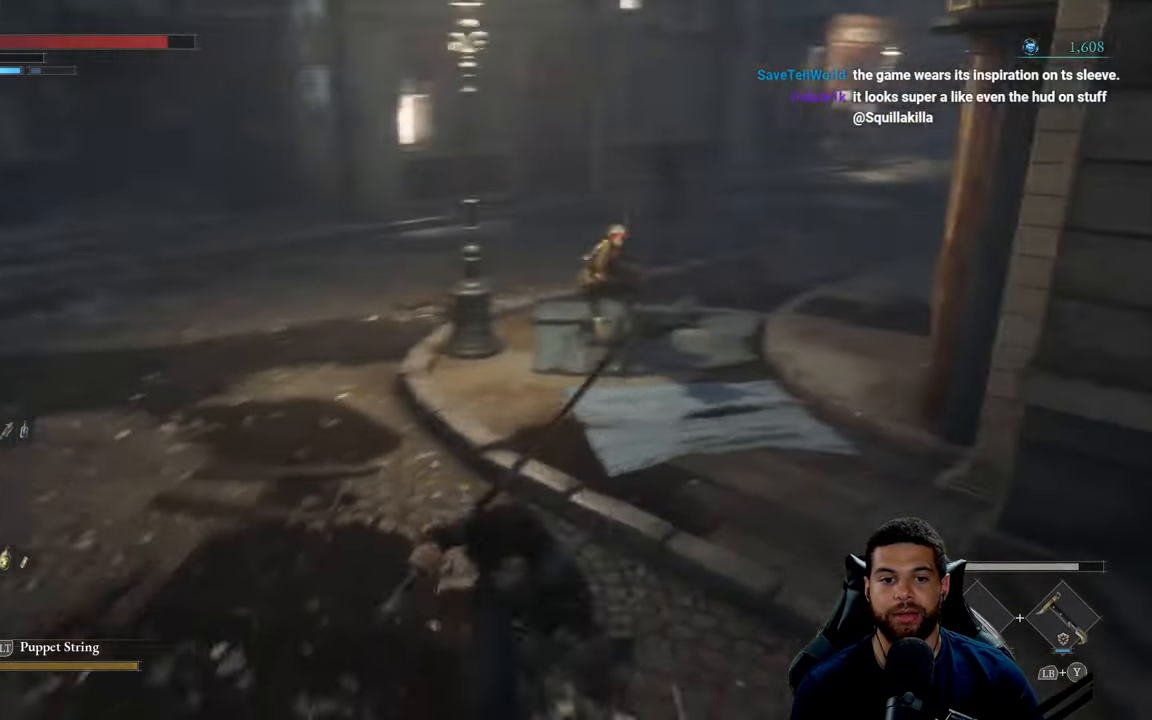
{"buttons": [], "left_stick": "down", "right_stick": "center", "events": [[134, "right_stick", "center"], [383, "B", "up"]]}
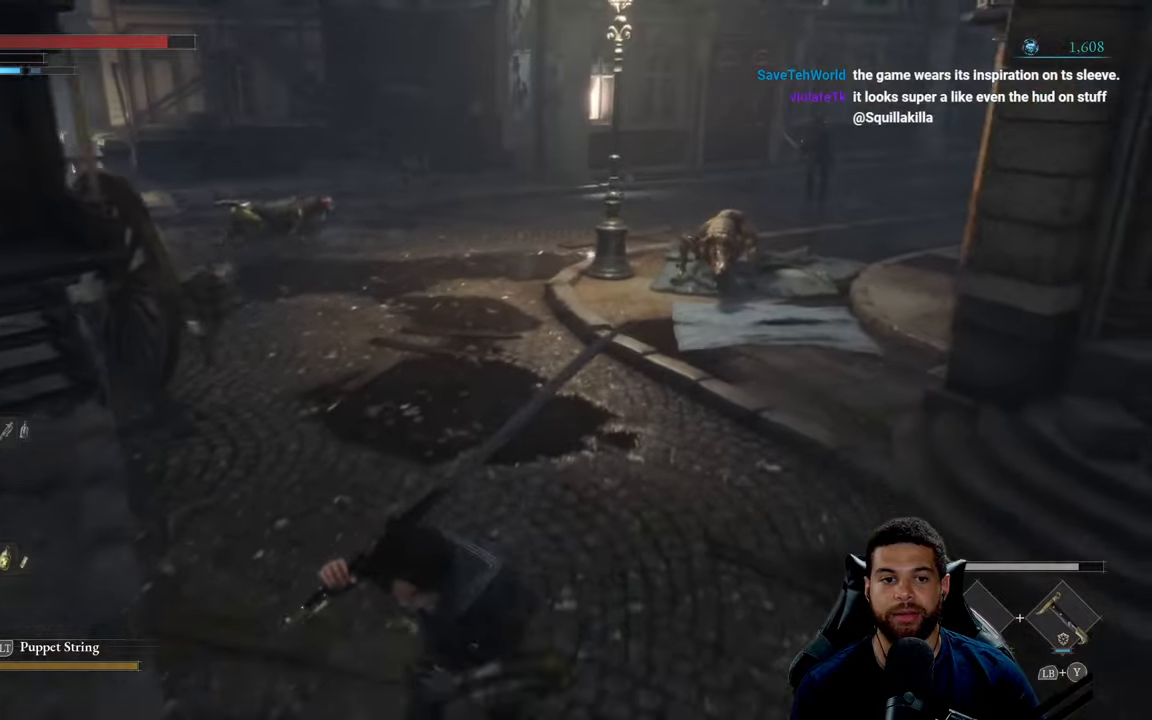
{"buttons": [], "left_stick": "down", "right_stick": "center", "events": [[100, "right_stick", "left"], [166, "right_stick", "center"]]}
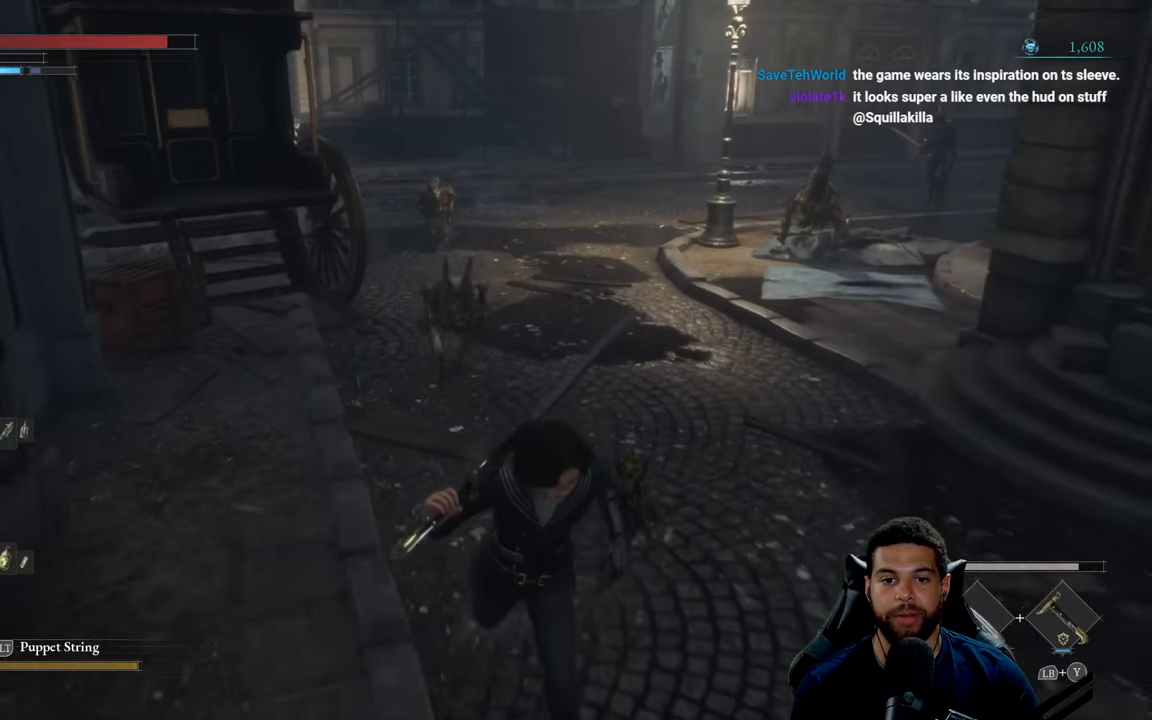
{"buttons": [], "left_stick": "down-right", "right_stick": "left", "events": [[133, "B", "down"], [250, "B", "up"], [266, "left_stick", "down-right"], [466, "right_stick", "left"]]}
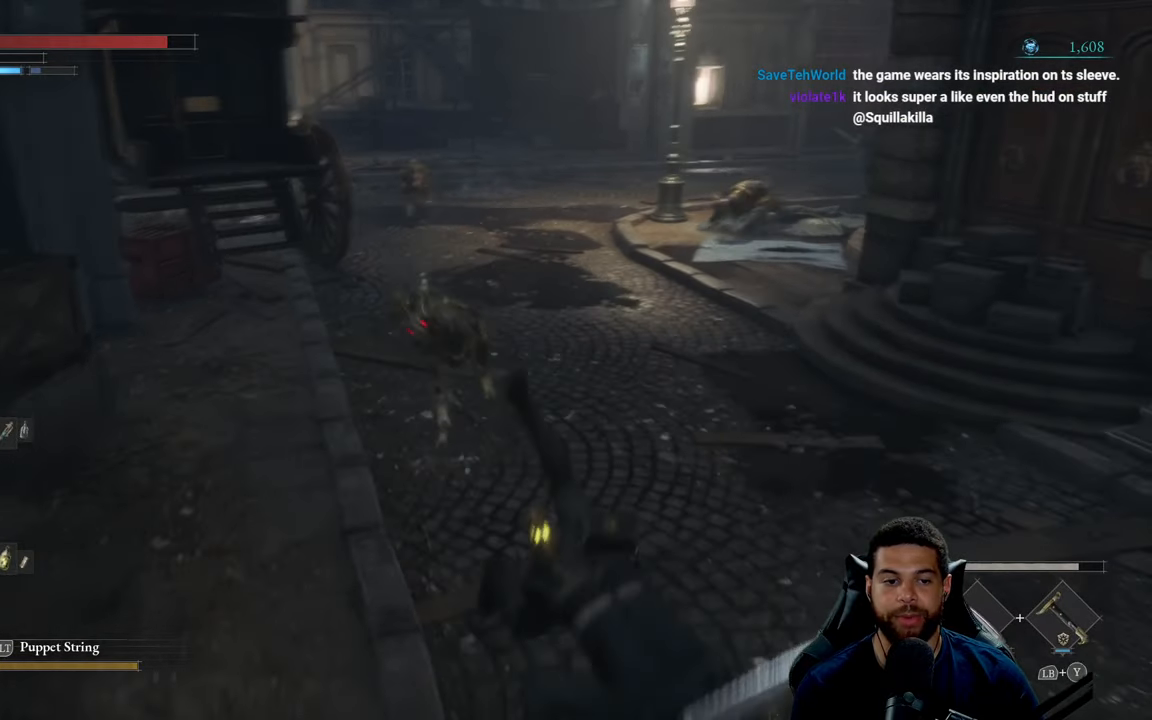
{"buttons": [], "left_stick": "up-right", "right_stick": "center", "events": [[50, "right_stick", "center"], [400, "left_stick", "up-right"]]}
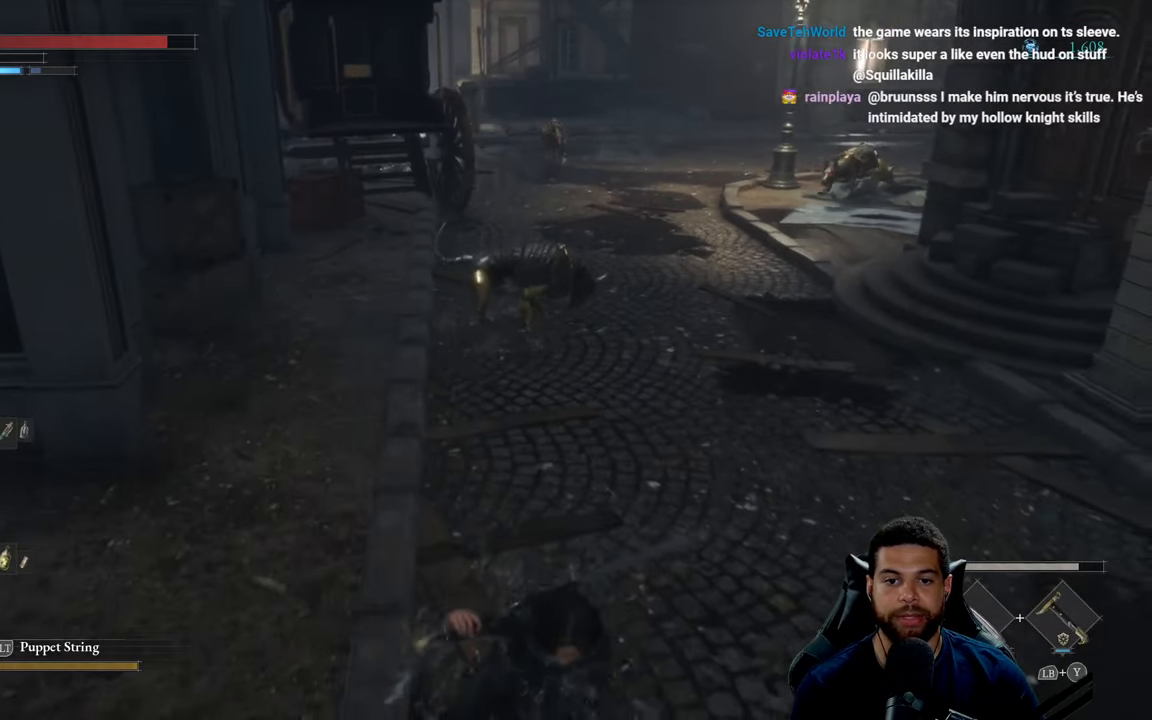
{"buttons": [], "left_stick": "up", "right_stick": "center", "events": [[66, "left_stick", "up"]]}
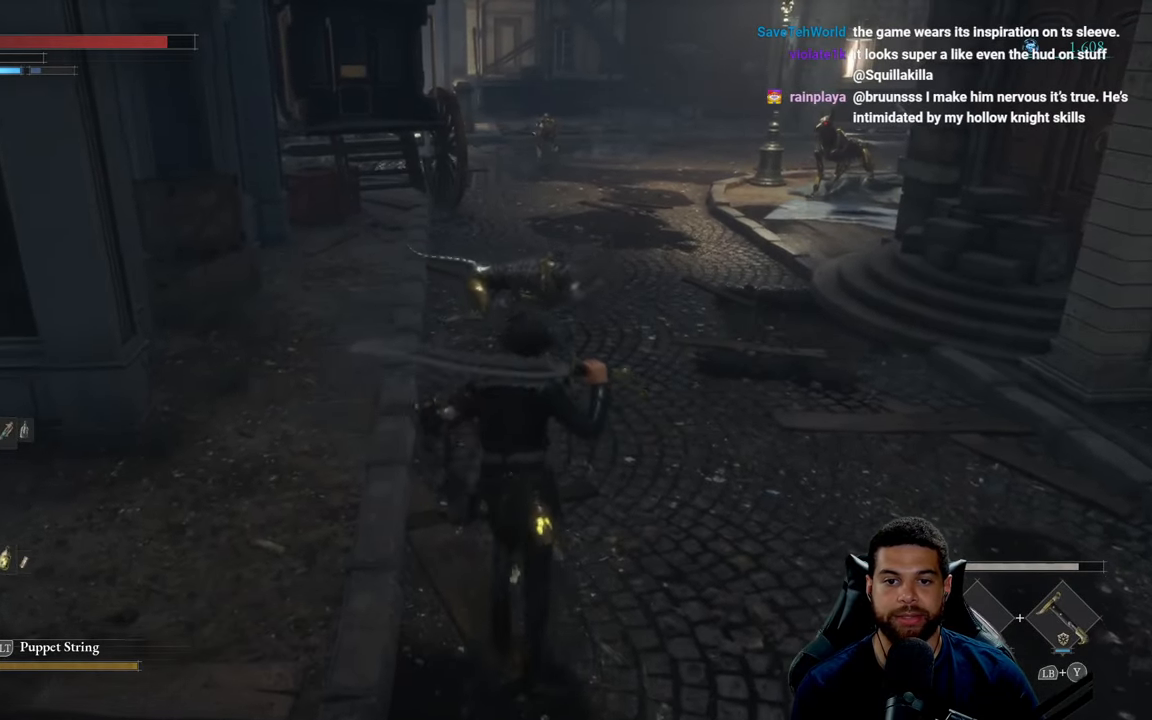
{"buttons": [], "left_stick": "up", "right_stick": "center", "events": [[116, "R1", "down"], [150, "R3", "down"], [250, "R1", "up"], [250, "R3", "up"]]}
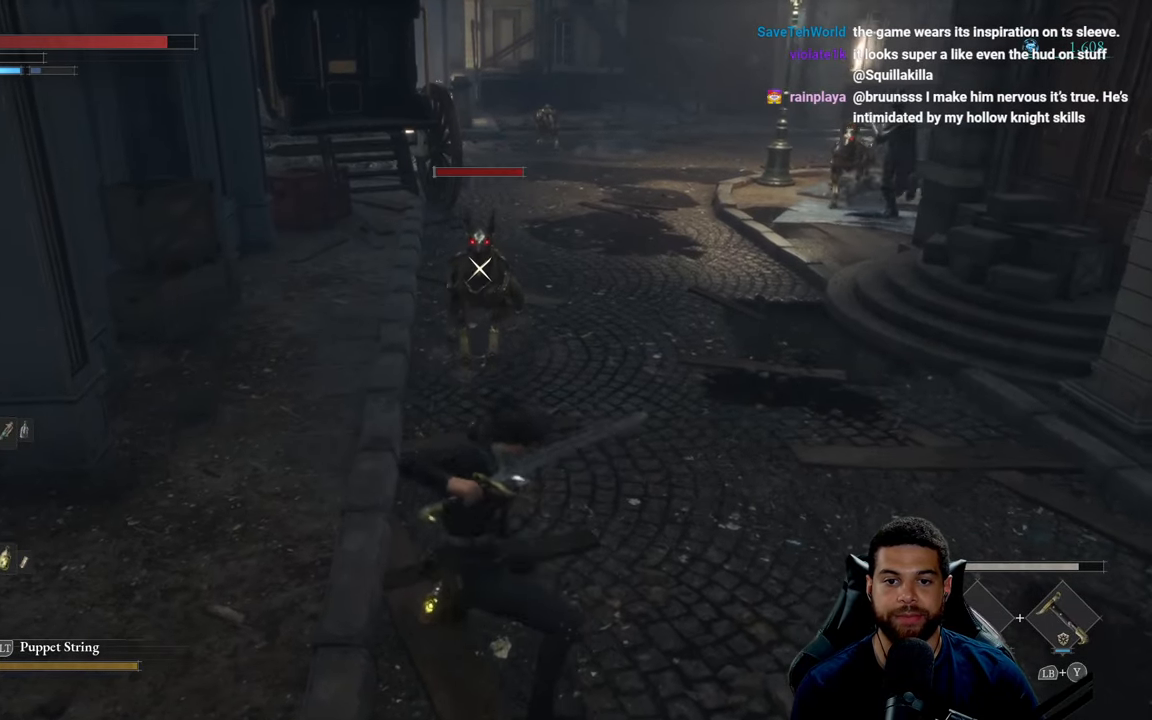
{"buttons": [], "left_stick": "up", "right_stick": "center", "events": [[50, "left_stick", "up-left"], [383, "R1", "down"], [433, "left_stick", "up"], [466, "R1", "up"]]}
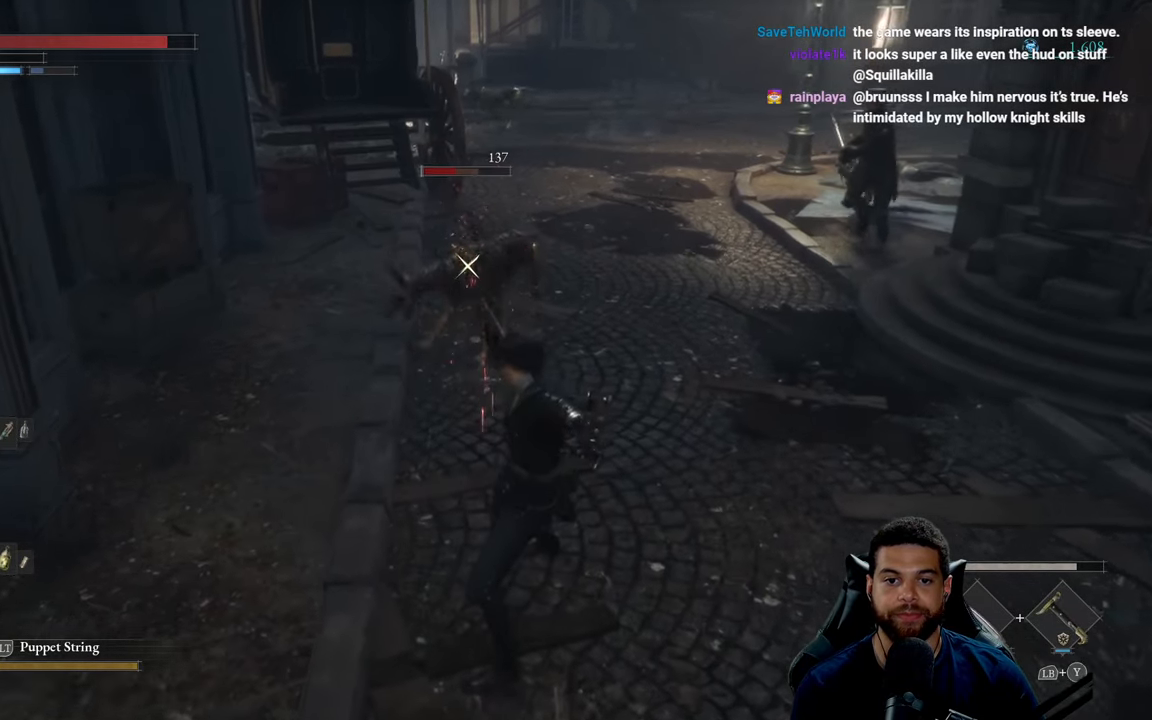
{"buttons": [], "left_stick": "up", "right_stick": "center", "events": []}
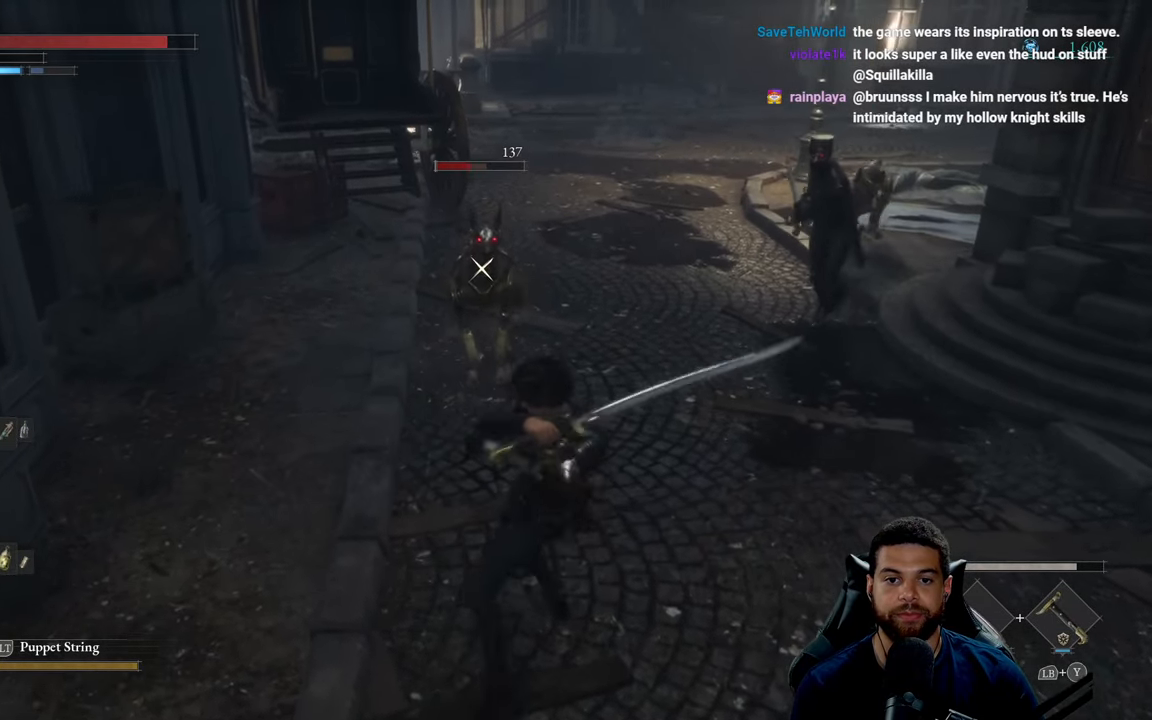
{"buttons": ["B"], "left_stick": "down", "right_stick": "center", "events": [[350, "left_stick", "left"], [416, "left_stick", "down"], [450, "B", "down"]]}
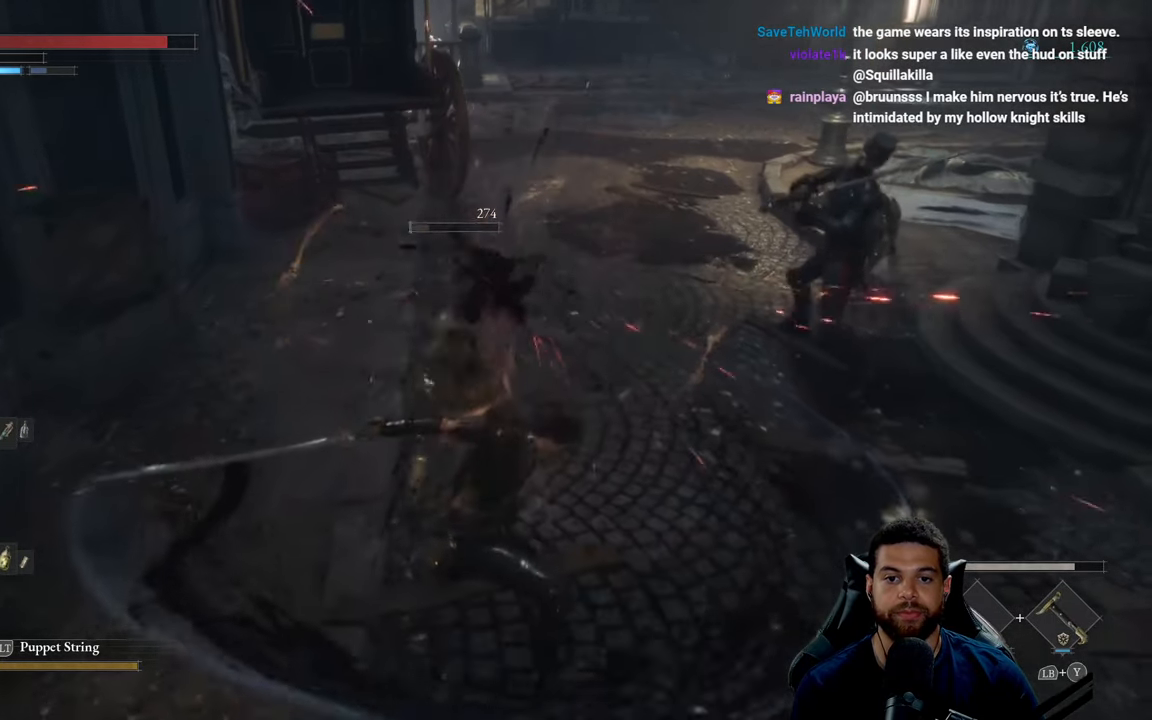
{"buttons": ["B"], "left_stick": "down-right", "right_stick": "center", "events": [[33, "B", "up"], [100, "B", "down"], [166, "B", "up"], [250, "B", "down"], [316, "B", "up"], [333, "left_stick", "down-right"], [450, "B", "down"]]}
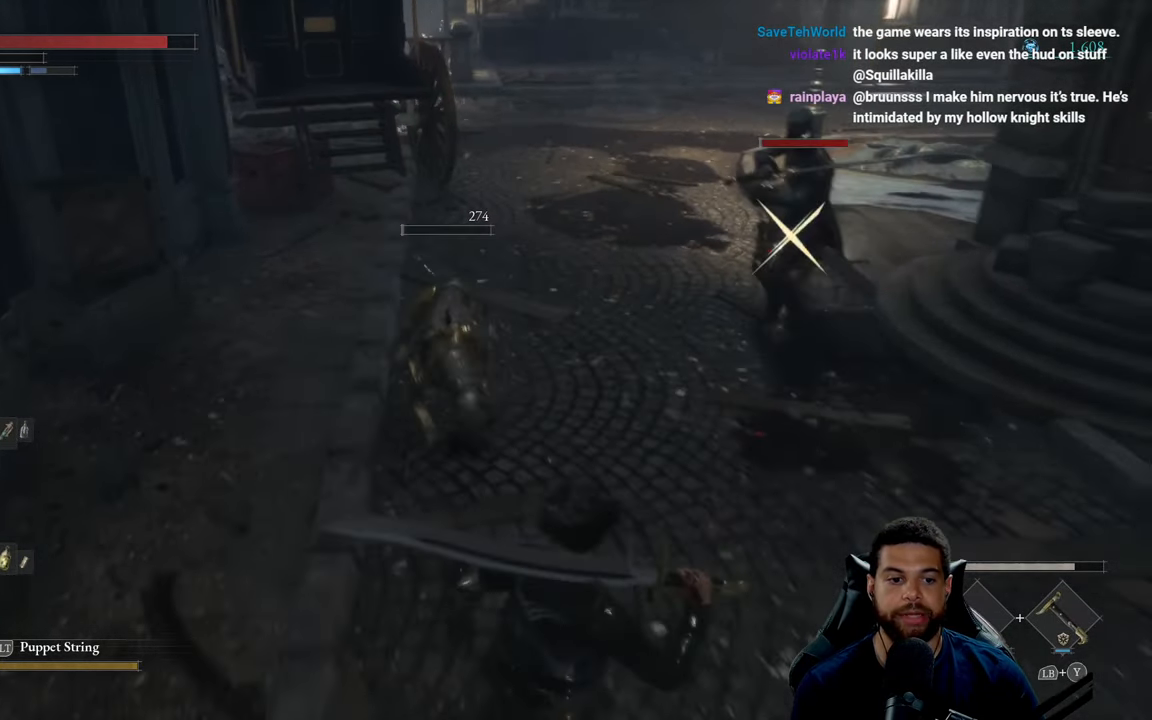
{"buttons": ["B", "DPAD_UP"], "left_stick": "down-right", "right_stick": "center", "events": [[33, "B", "up"], [116, "B", "down"], [450, "DPAD_UP", "down"]]}
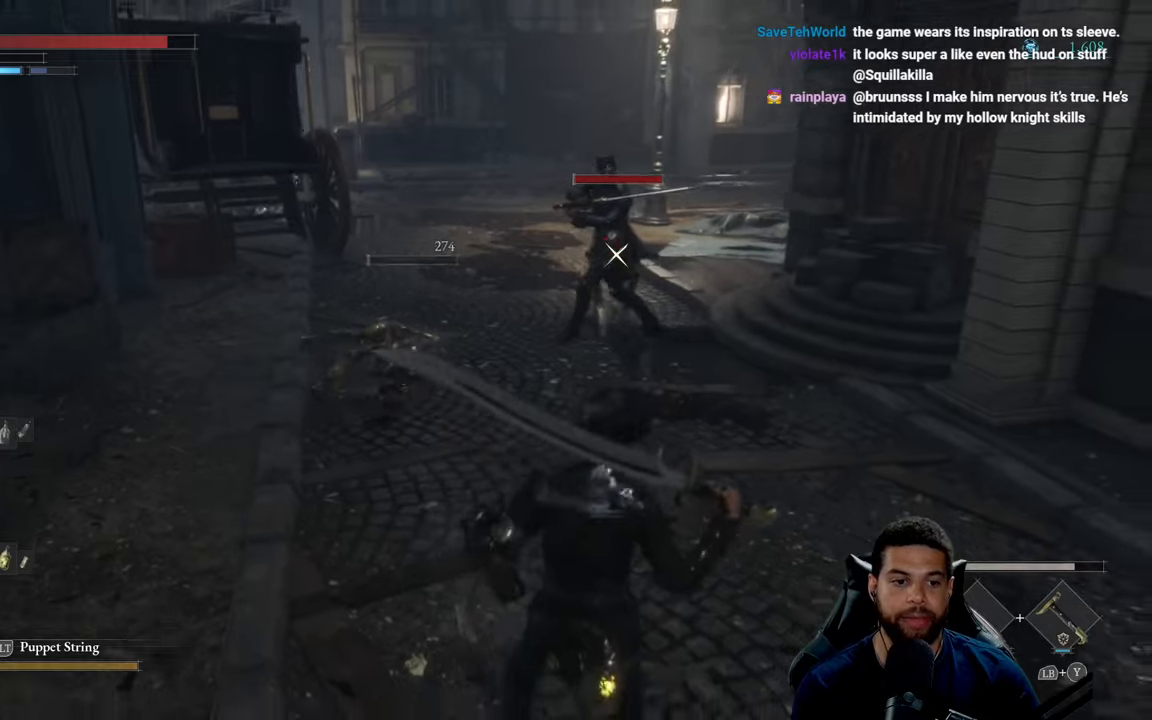
{"buttons": ["DPAD_UP"], "left_stick": "down-right", "right_stick": "center", "events": [[50, "DPAD_UP", "up"], [200, "B", "up"], [500, "DPAD_UP", "down"]]}
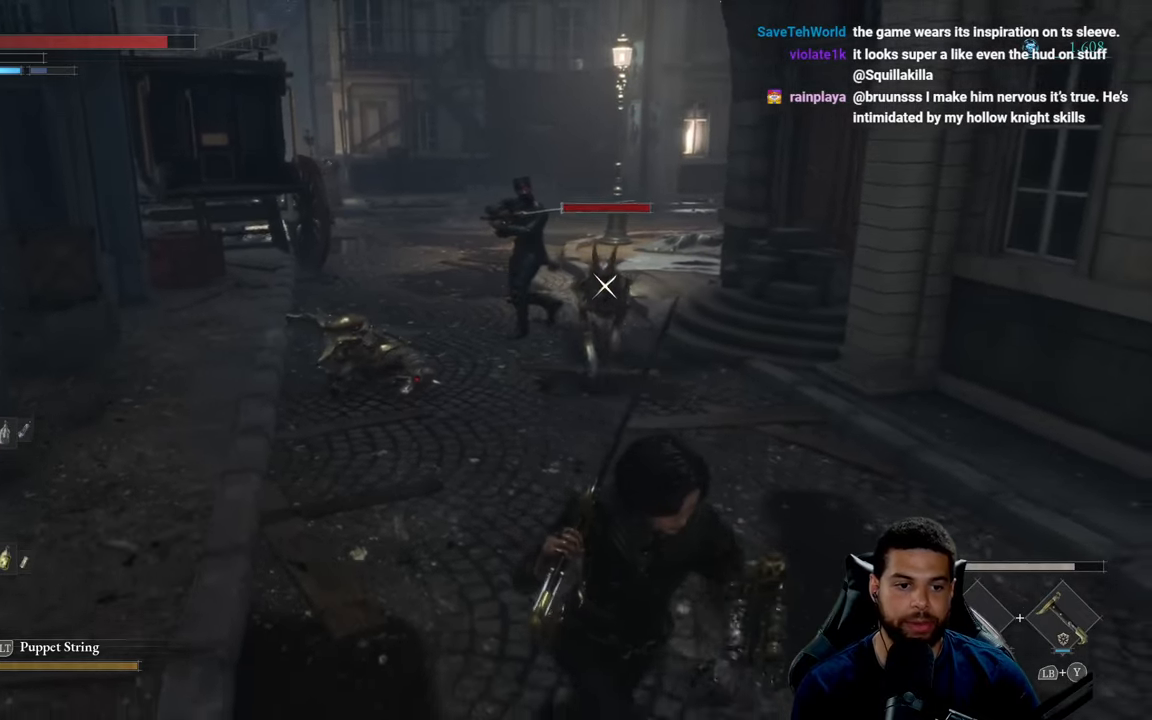
{"buttons": [], "left_stick": "down-right", "right_stick": "center", "events": [[100, "DPAD_UP", "up"]]}
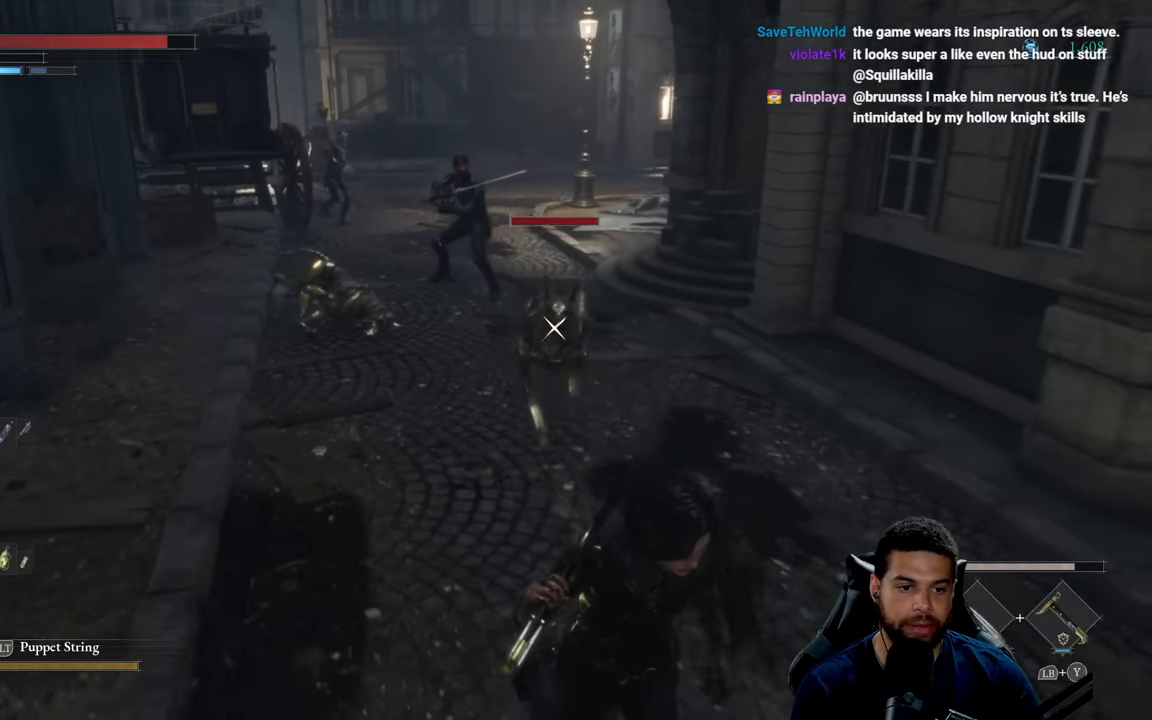
{"buttons": [], "left_stick": "down-right", "right_stick": "center", "events": [[300, "START", "down"], [433, "START", "up"]]}
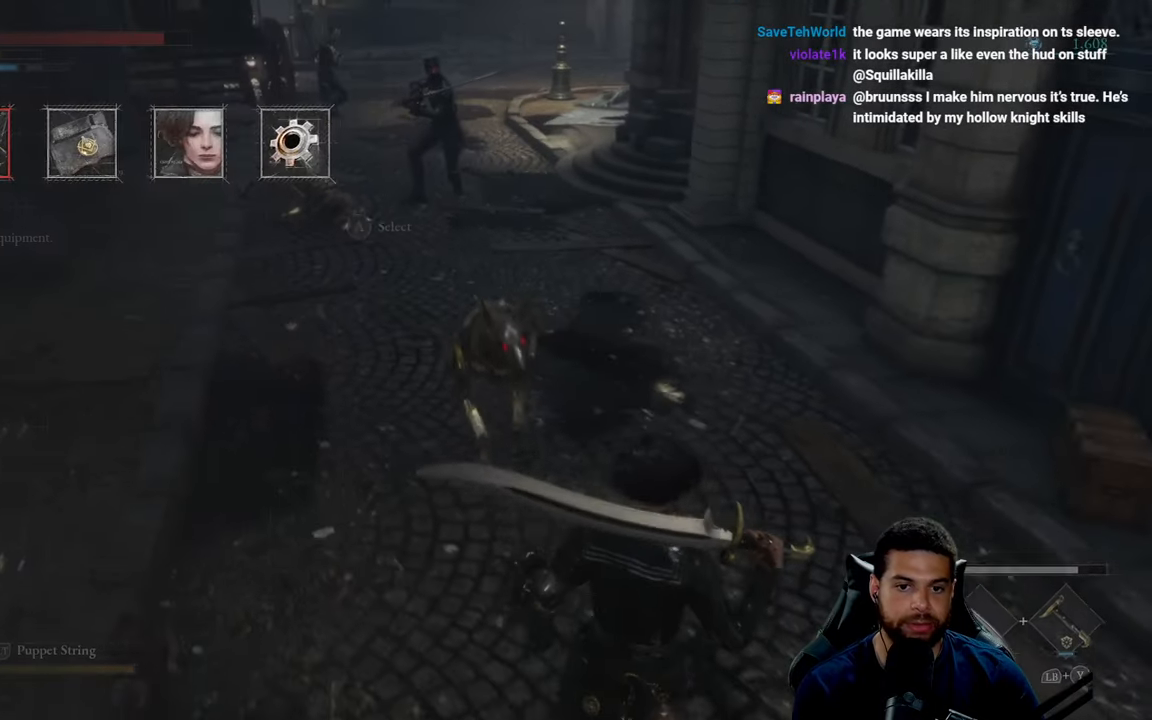
{"buttons": [], "left_stick": "down", "right_stick": "center", "events": [[200, "left_stick", "down"]]}
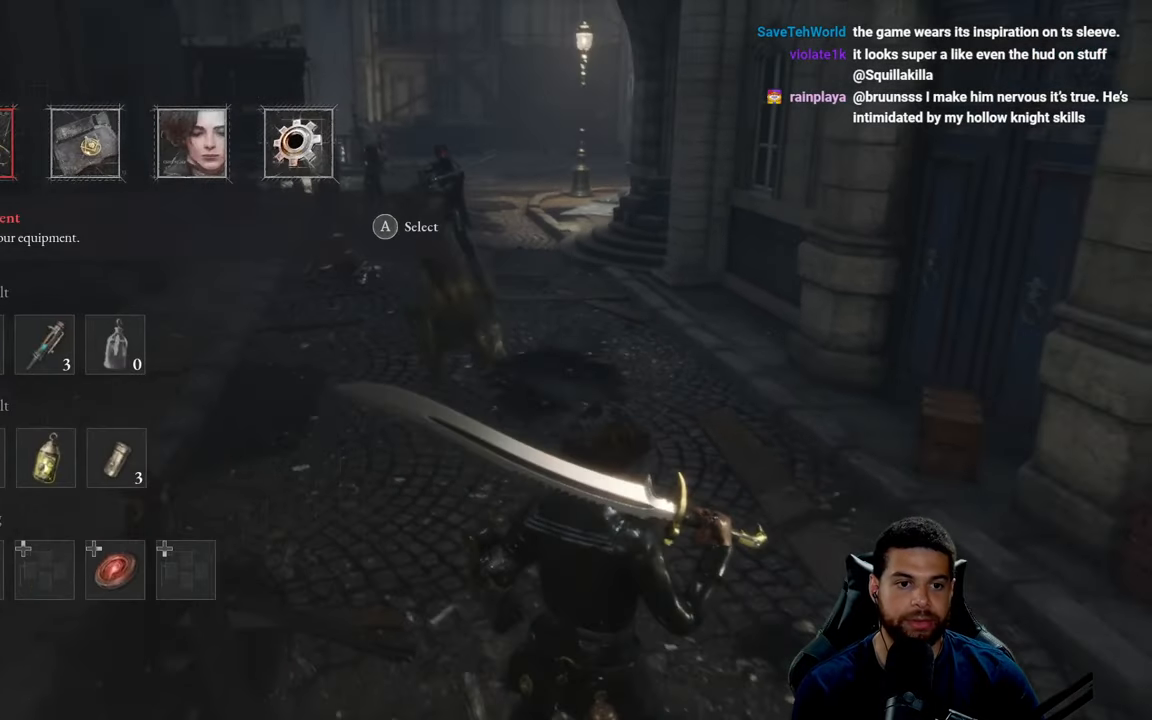
{"buttons": [], "left_stick": "down", "right_stick": "center", "events": [[333, "DPAD_UP", "down"], [450, "DPAD_UP", "up"]]}
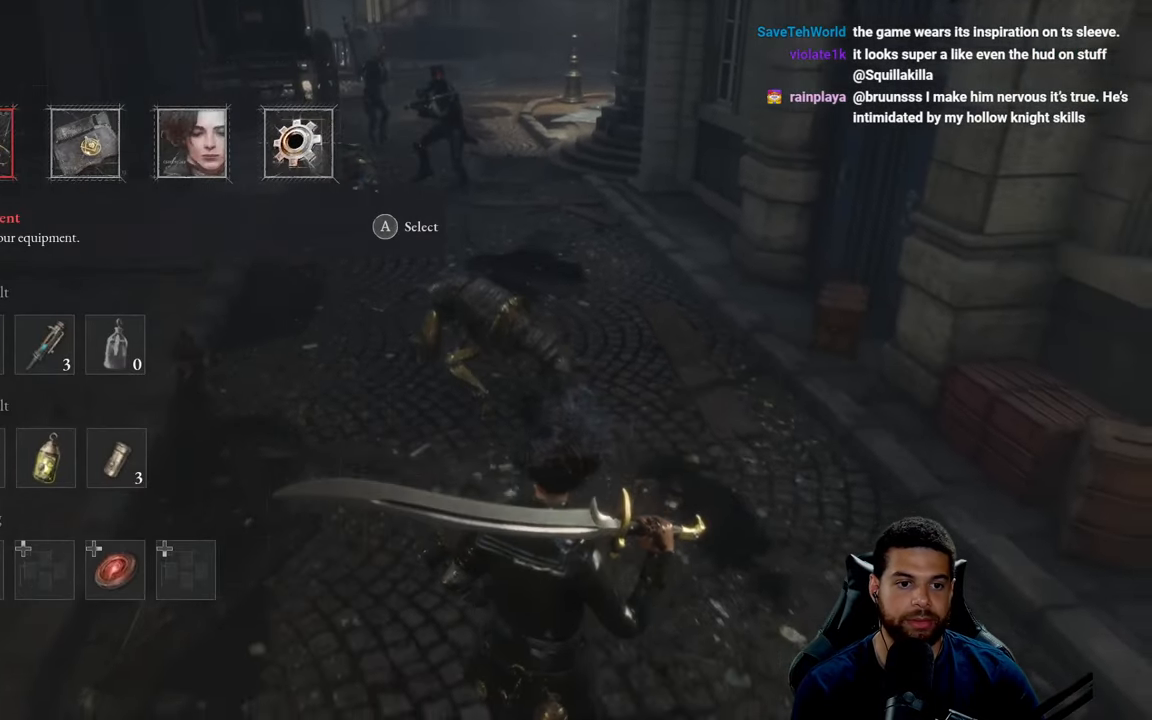
{"buttons": ["START"], "left_stick": "down", "right_stick": "center", "events": [[17, "DPAD_UP", "down"], [100, "DPAD_UP", "up"], [417, "START", "down"]]}
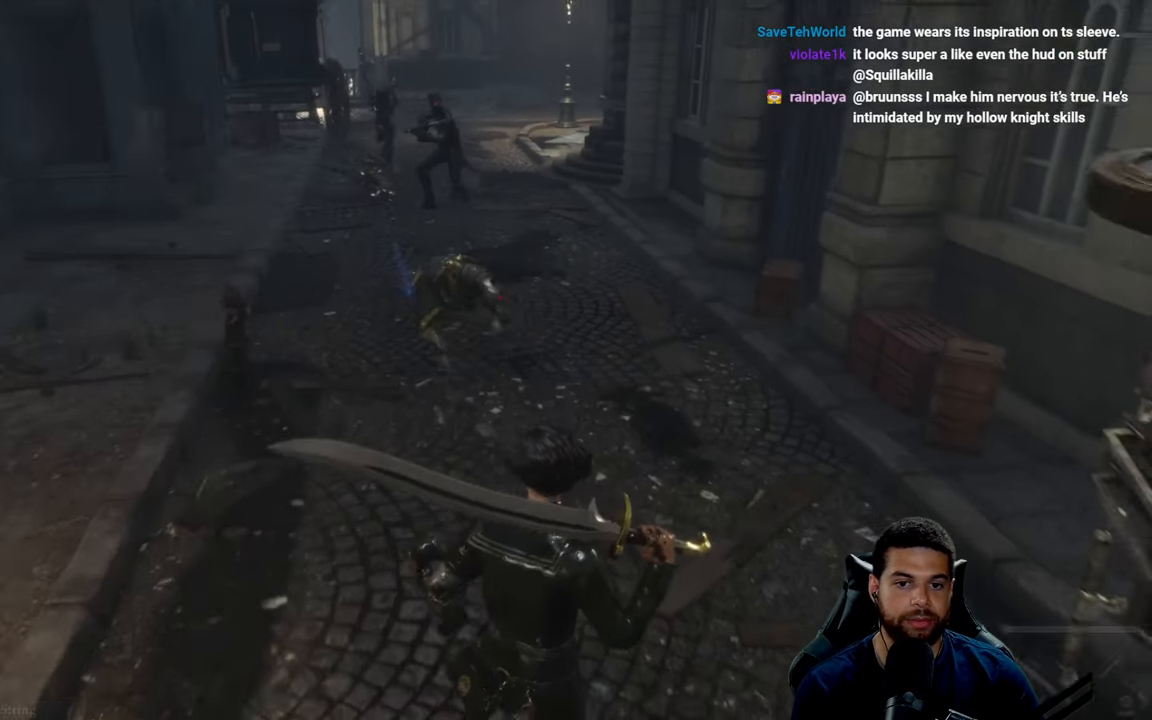
{"buttons": [], "left_stick": "up", "right_stick": "center", "events": [[17, "START", "up"], [100, "left_stick", "up"]]}
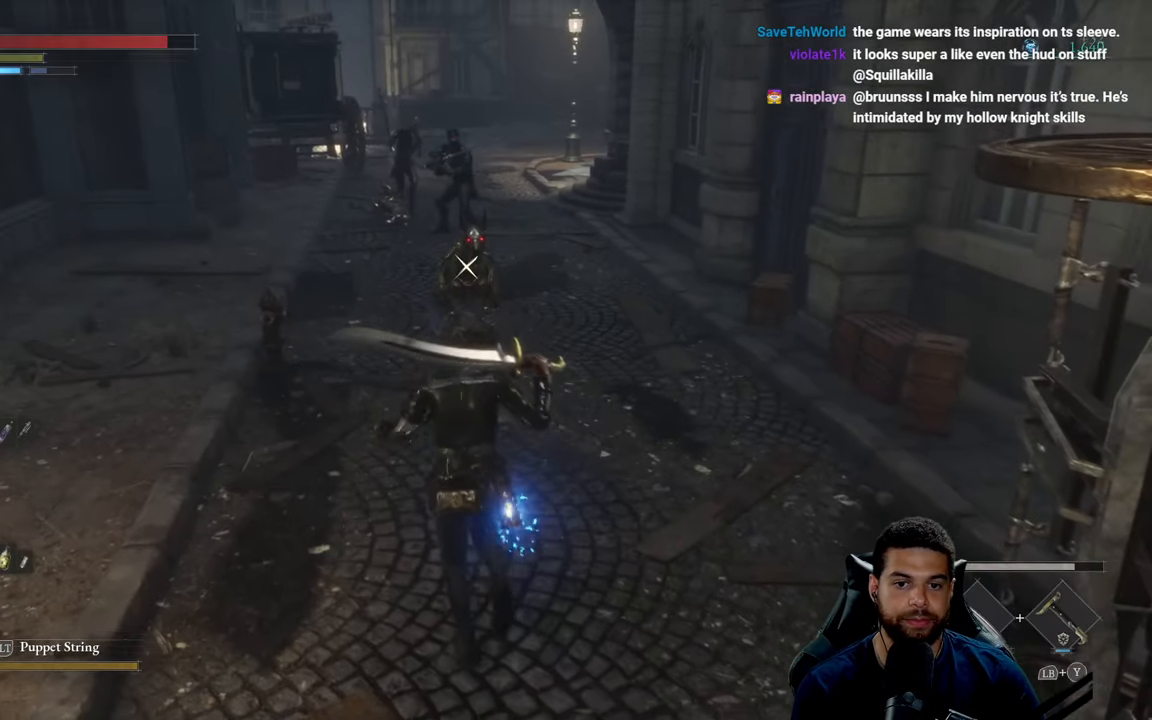
{"buttons": [], "left_stick": "up", "right_stick": "center", "events": [[33, "R1", "down"], [83, "R3", "down"], [167, "R3", "up"], [200, "R1", "up"]]}
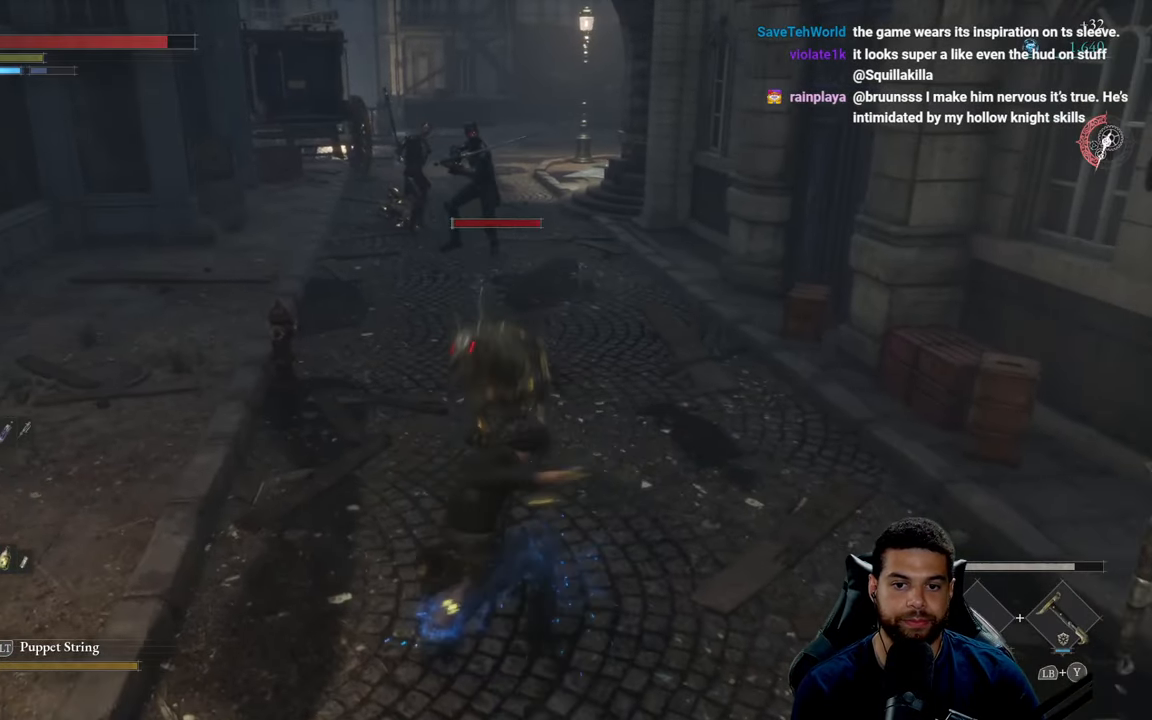
{"buttons": [], "left_stick": "up", "right_stick": "center", "events": [[400, "R1", "down"], [500, "R1", "up"]]}
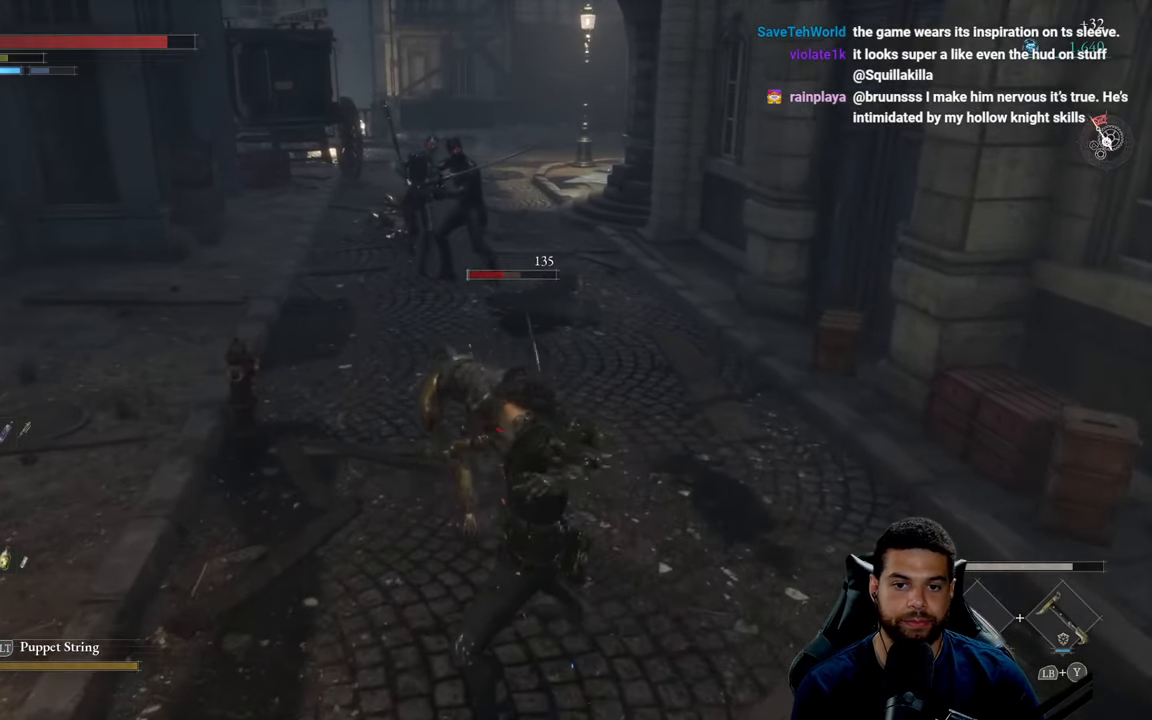
{"buttons": [], "left_stick": "up", "right_stick": "center", "events": [[50, "R1", "down"], [133, "R1", "up"], [200, "R1", "down"], [317, "R1", "up"]]}